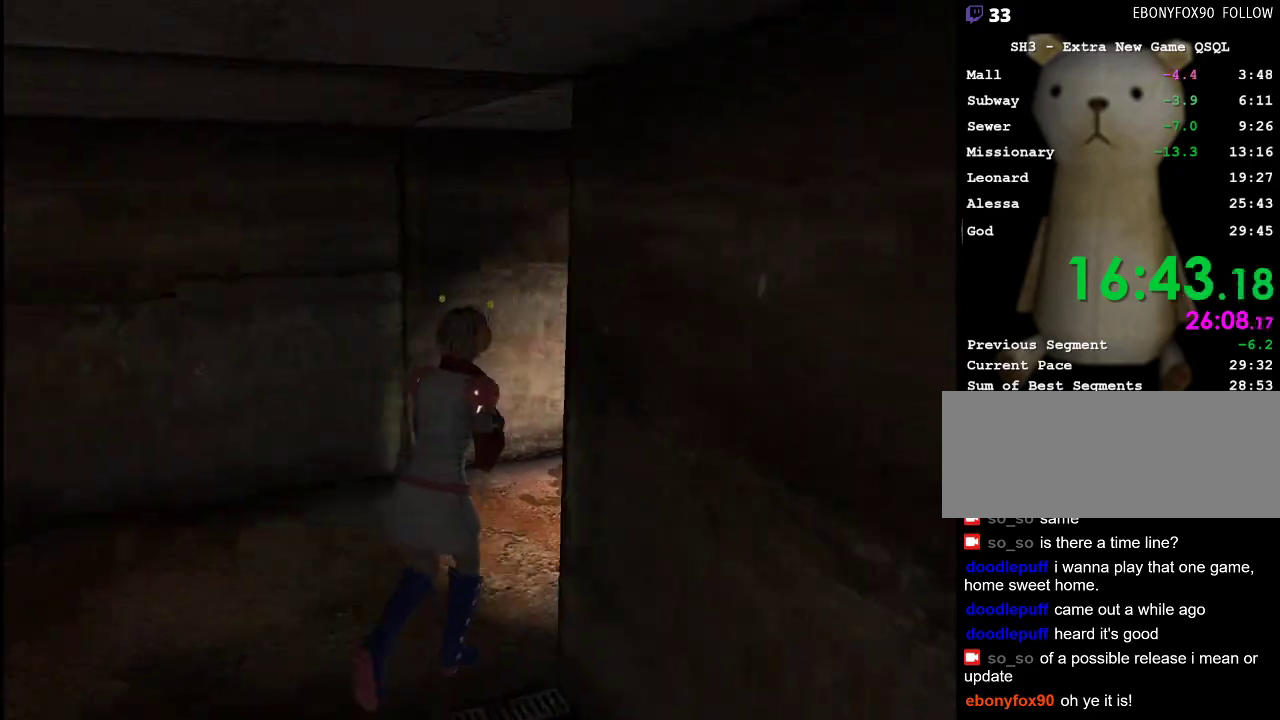
Gameplay with keyboard and mouse; each line is a JSON object with the keys and mouse buttons held at the frame after it. "events" lists presses ("down") and releases ("up") of ".", "/", "0", "1", "2", "3", "4", "5", "6", "7", "8", "9", "a", "alt_l", "alt_r", "b", "backslash", "backspace", "c", "caps_lock", "comma", "ctrl_l", "ctrl_r", "d", "e", "equals", "escape", "f", "g", "h", "i", "j", "k", "l", "lbracket", "m", "minus", "n", "o", "p", "q", "quote", "r", "rbracket", "return", "s", "semicolon", "shift_l", "shift_r", "space", "super", "t", "tab", "u", "v", "w", "x", "y", "z", "mouse_left" and "mouse_right" between this image and that frame as [ms after this image, input, new state], when the widget could be followed in between. "mouse_left", "mouse_right" = the "left", "right" buttons of the "mouse" list. No other keys are recorded. Mouse movement is not recorded.
{"keys": ["w"], "mouse": [], "events": [[233, "d", "up"]]}
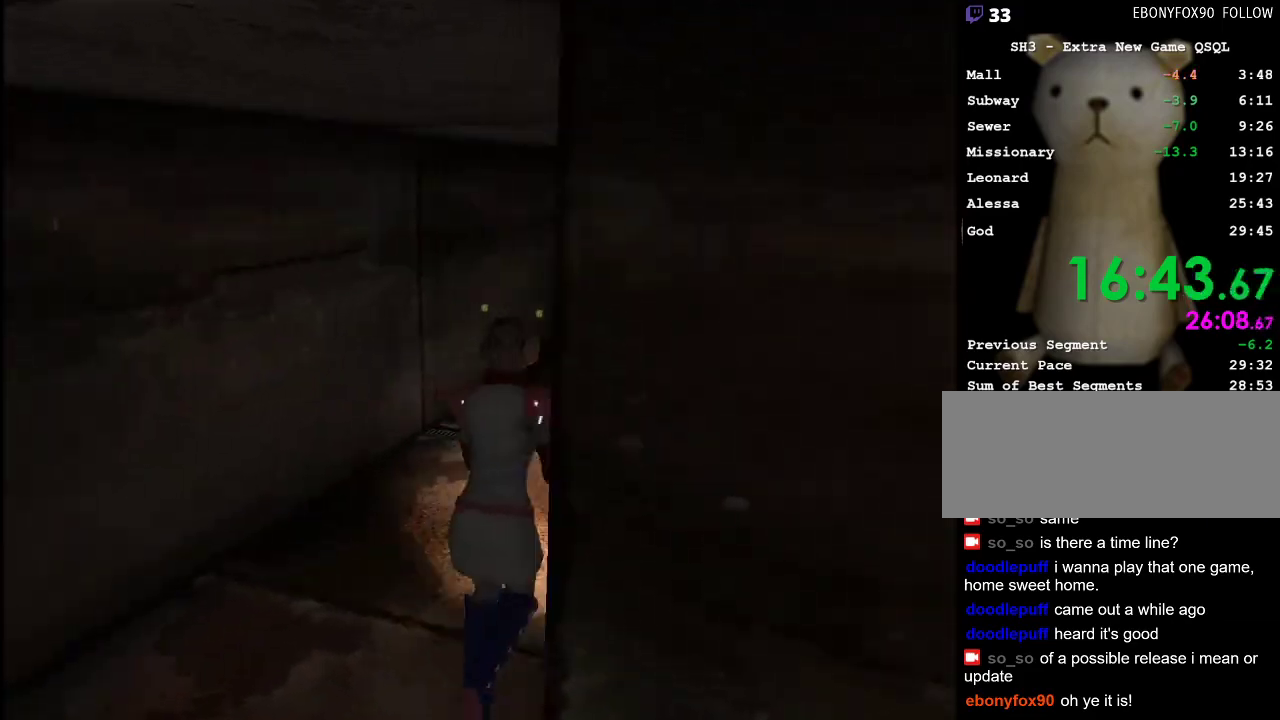
{"keys": ["w"], "mouse": [], "events": []}
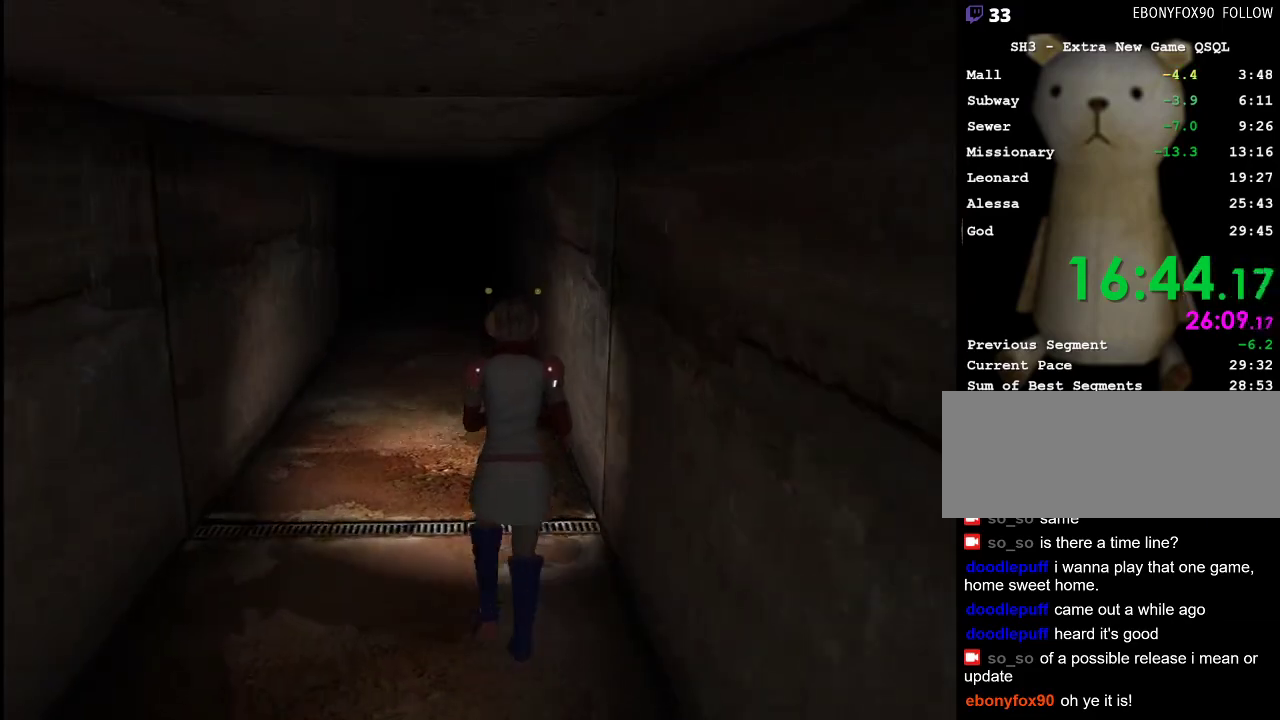
{"keys": ["w"], "mouse": [], "events": [[317, "a", "down"], [350, "a", "up"]]}
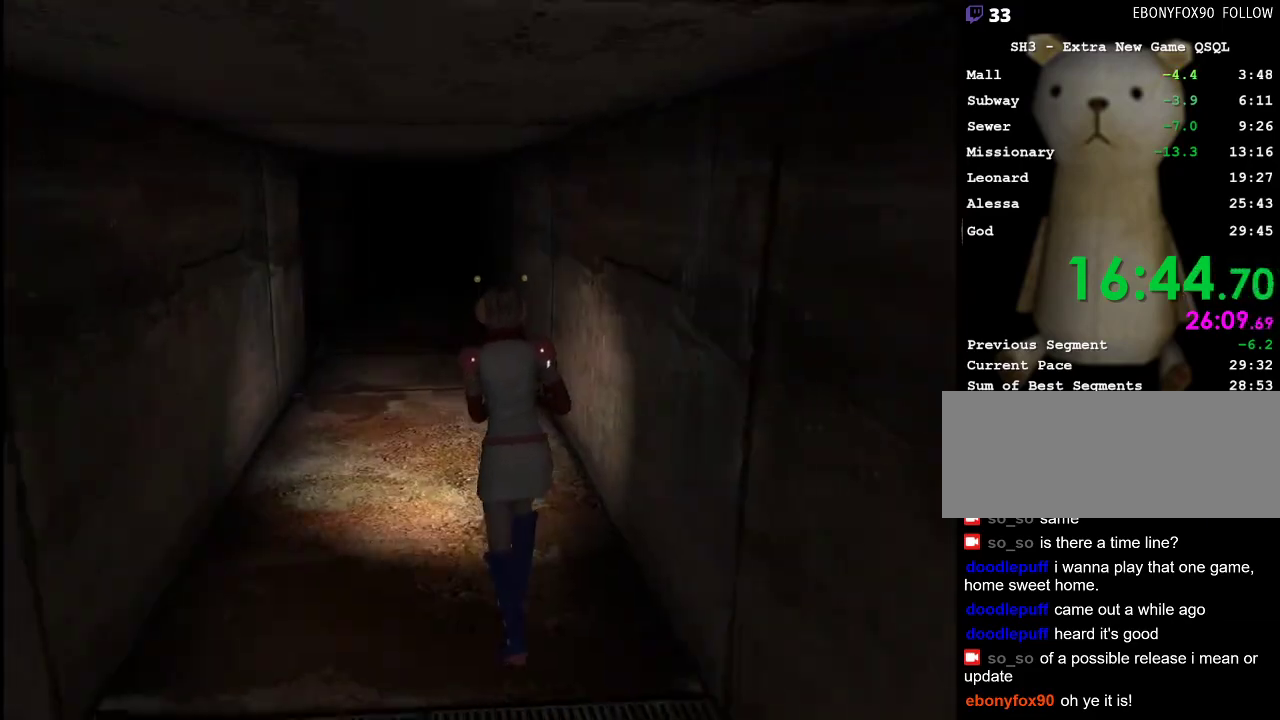
{"keys": ["w"], "mouse": [], "events": [[233, "a", "down"], [283, "a", "up"]]}
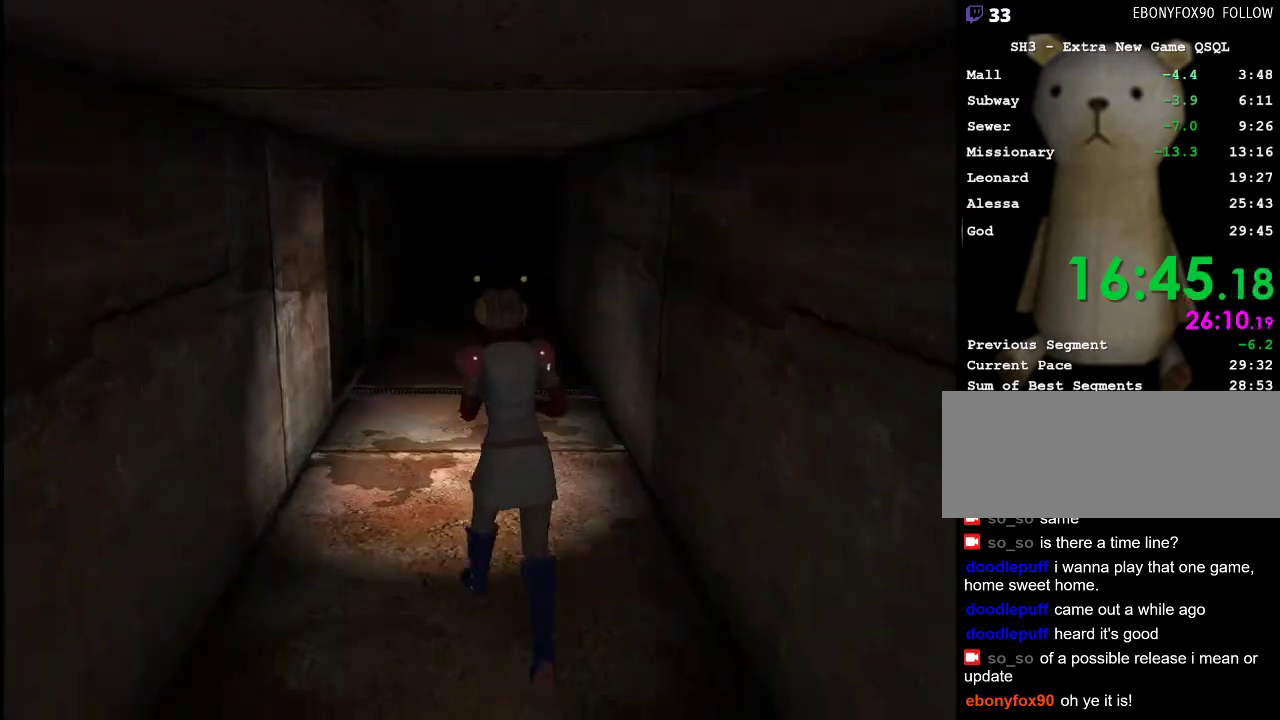
{"keys": ["w"], "mouse": [], "events": []}
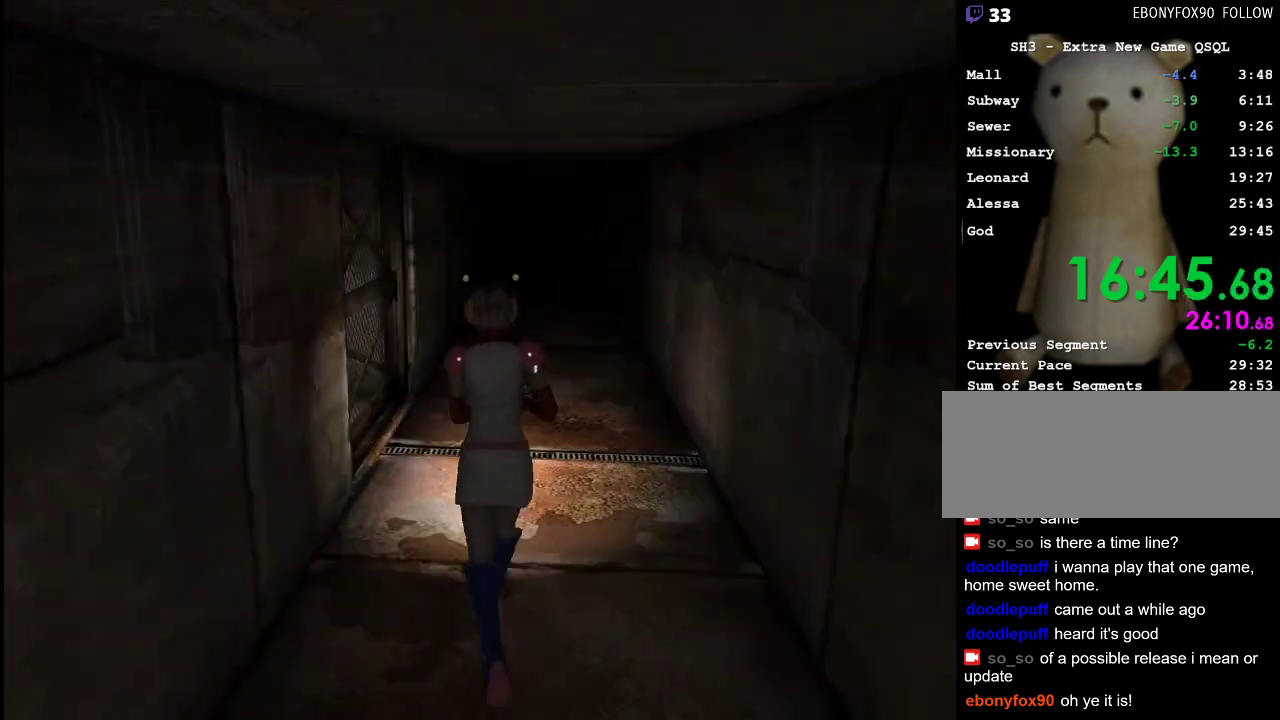
{"keys": ["a", "w"], "mouse": [], "events": [[350, "a", "down"]]}
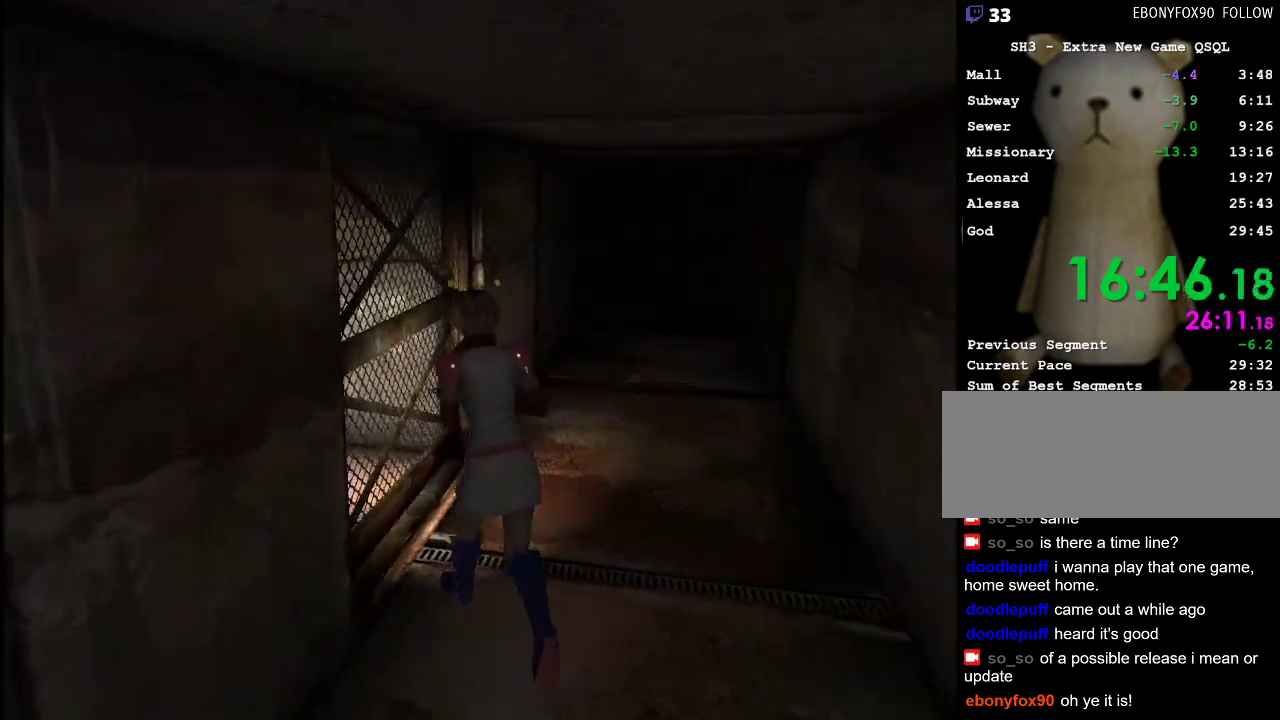
{"keys": ["w"], "mouse": [], "events": [[100, "lbracket", "down"], [183, "lbracket", "up"], [233, "a", "up"], [333, "rbracket", "down"], [417, "rbracket", "up"]]}
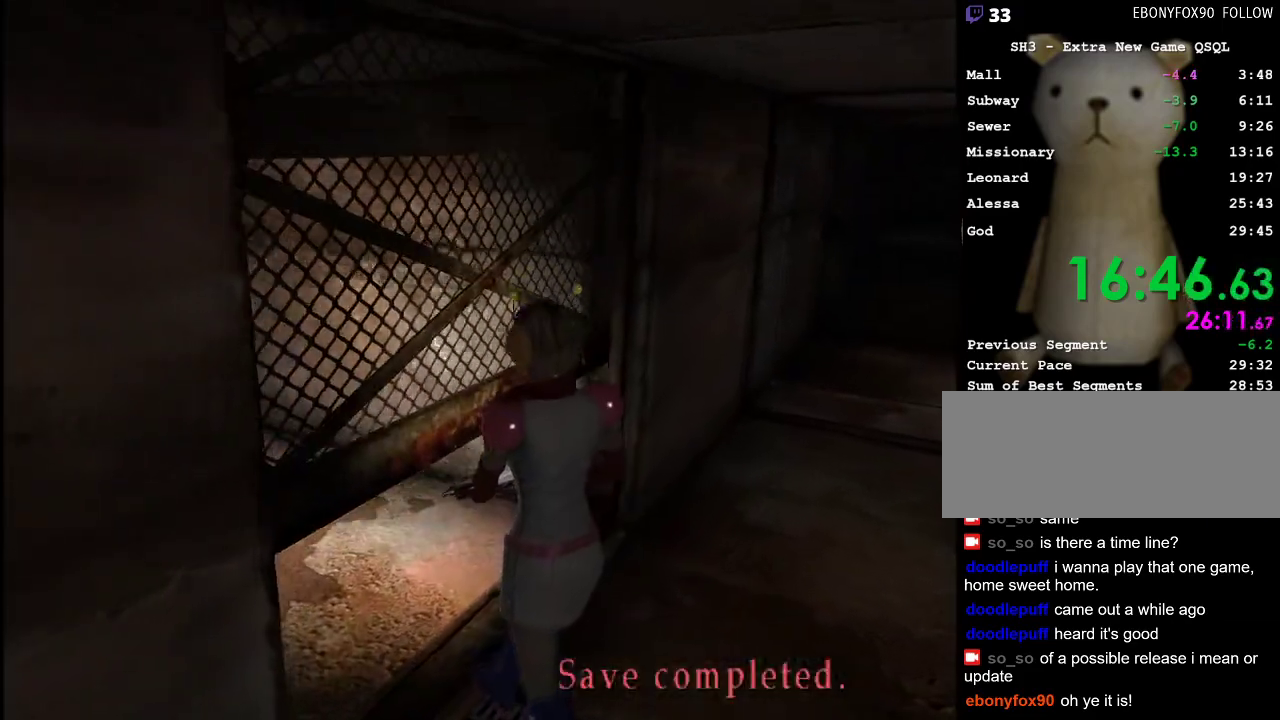
{"keys": ["rbracket", "w"], "mouse": [], "events": [[17, "a", "down"], [17, "rbracket", "down"], [67, "rbracket", "up"], [100, "a", "up"], [150, "rbracket", "down"], [200, "rbracket", "up"], [300, "rbracket", "down"], [383, "a", "down"], [383, "rbracket", "up"], [433, "rbracket", "down"], [483, "a", "up"]]}
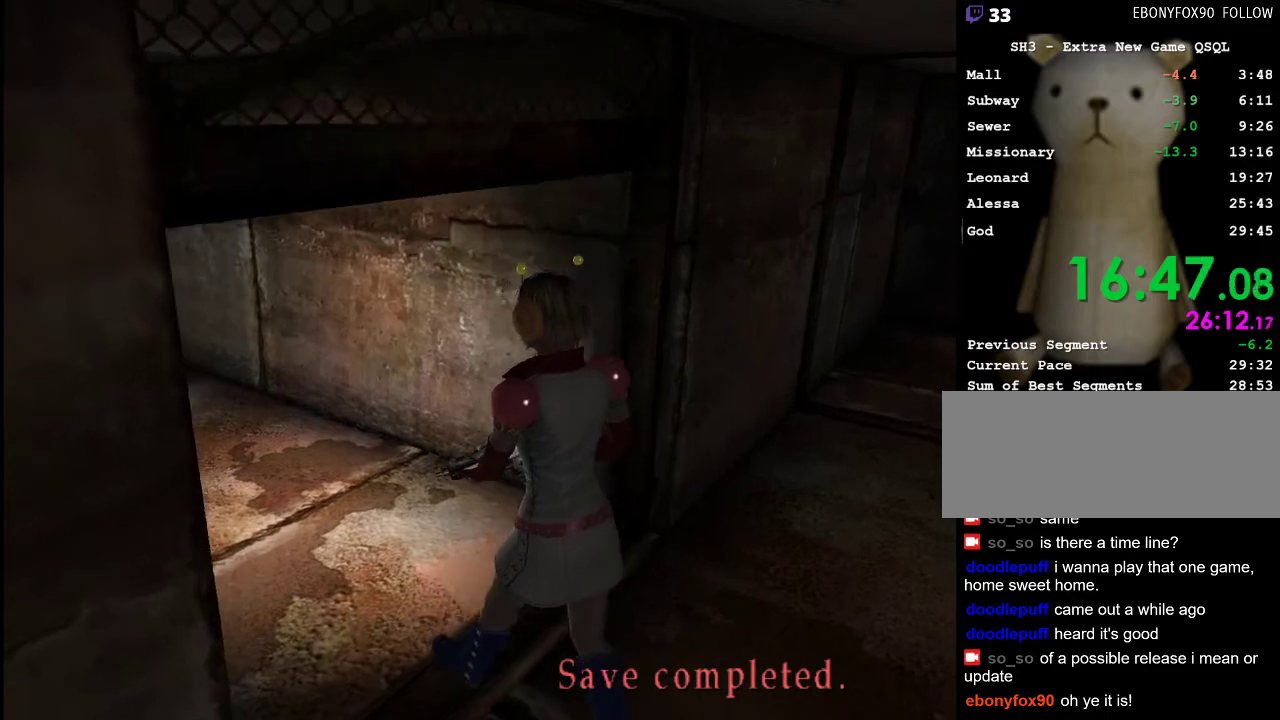
{"keys": ["rbracket", "w"], "mouse": [], "events": [[33, "rbracket", "up"], [83, "rbracket", "down"], [117, "a", "down"], [167, "a", "up"], [167, "rbracket", "up"], [217, "rbracket", "down"], [317, "rbracket", "up"], [367, "rbracket", "down"], [450, "rbracket", "up"], [500, "rbracket", "down"]]}
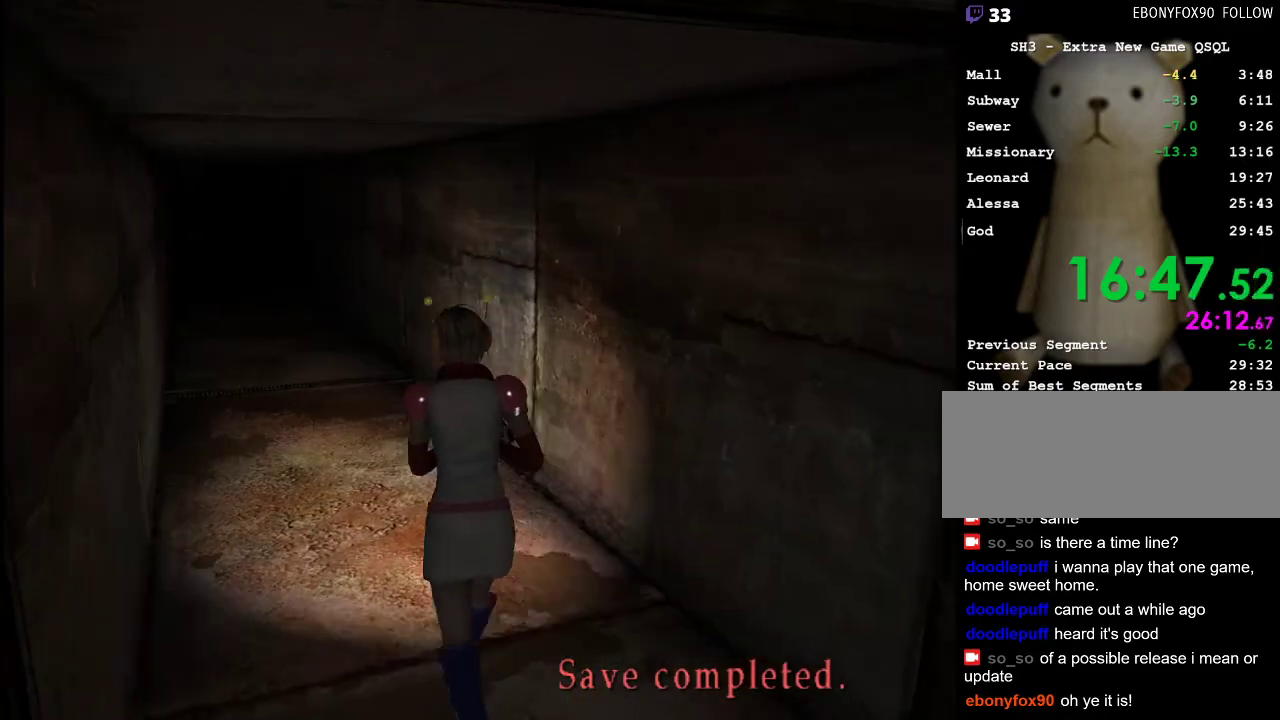
{"keys": ["rbracket", "w"], "mouse": [], "events": [[83, "rbracket", "up"], [133, "rbracket", "down"], [233, "rbracket", "up"], [333, "a", "down"], [333, "rbracket", "down"], [367, "a", "up"], [367, "rbracket", "up"], [467, "rbracket", "down"]]}
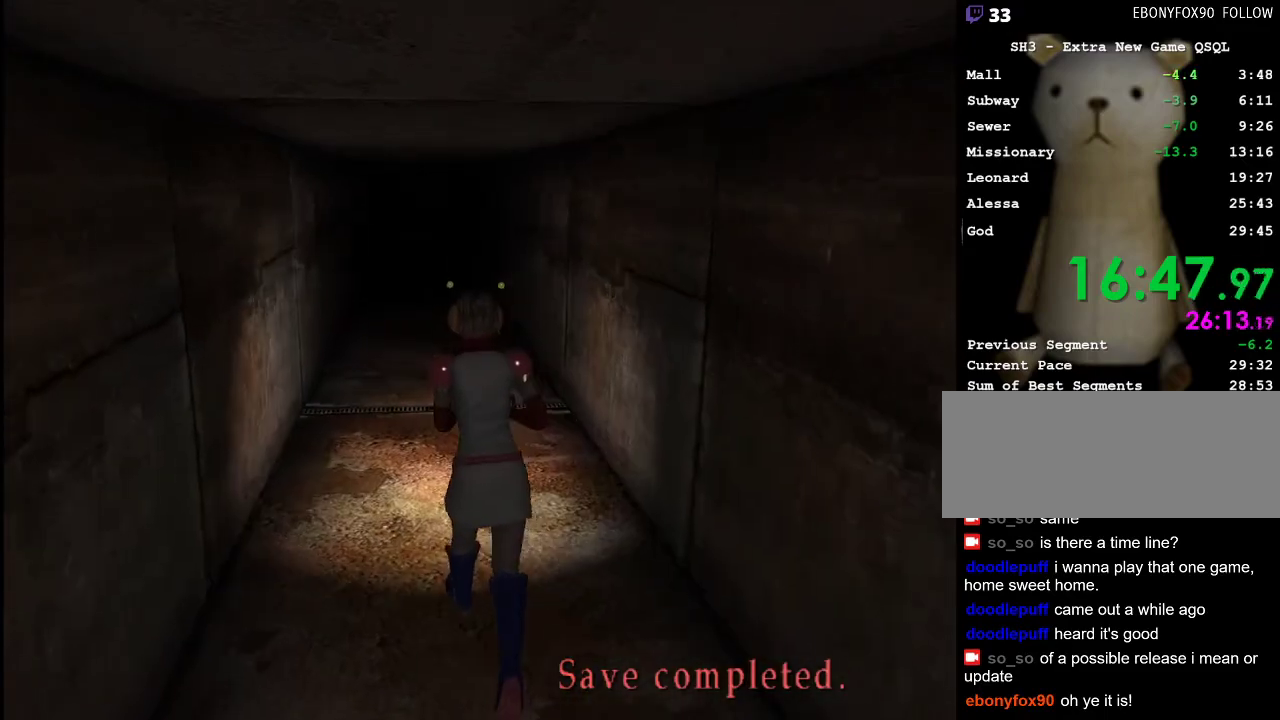
{"keys": ["w"], "mouse": [], "events": [[17, "rbracket", "up"], [100, "rbracket", "down"], [200, "rbracket", "up"], [250, "rbracket", "down"], [333, "rbracket", "up"], [383, "rbracket", "down"], [433, "rbracket", "up"]]}
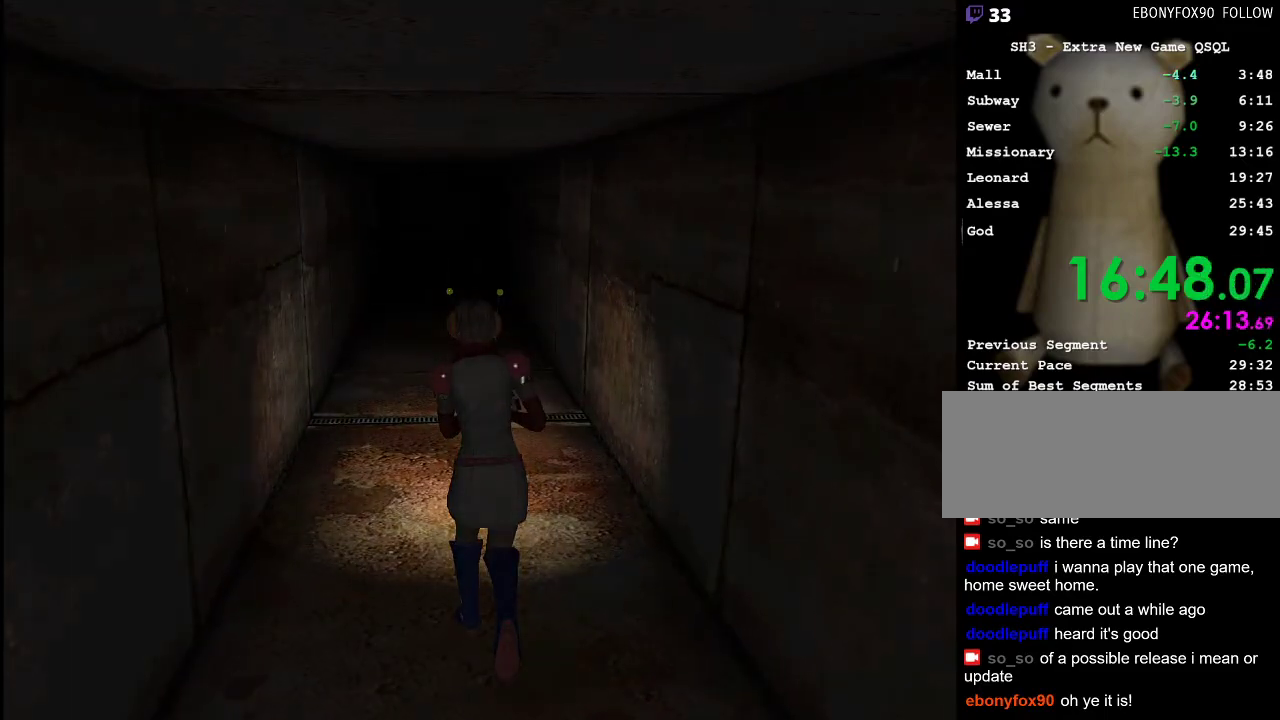
{"keys": ["w"], "mouse": [], "events": []}
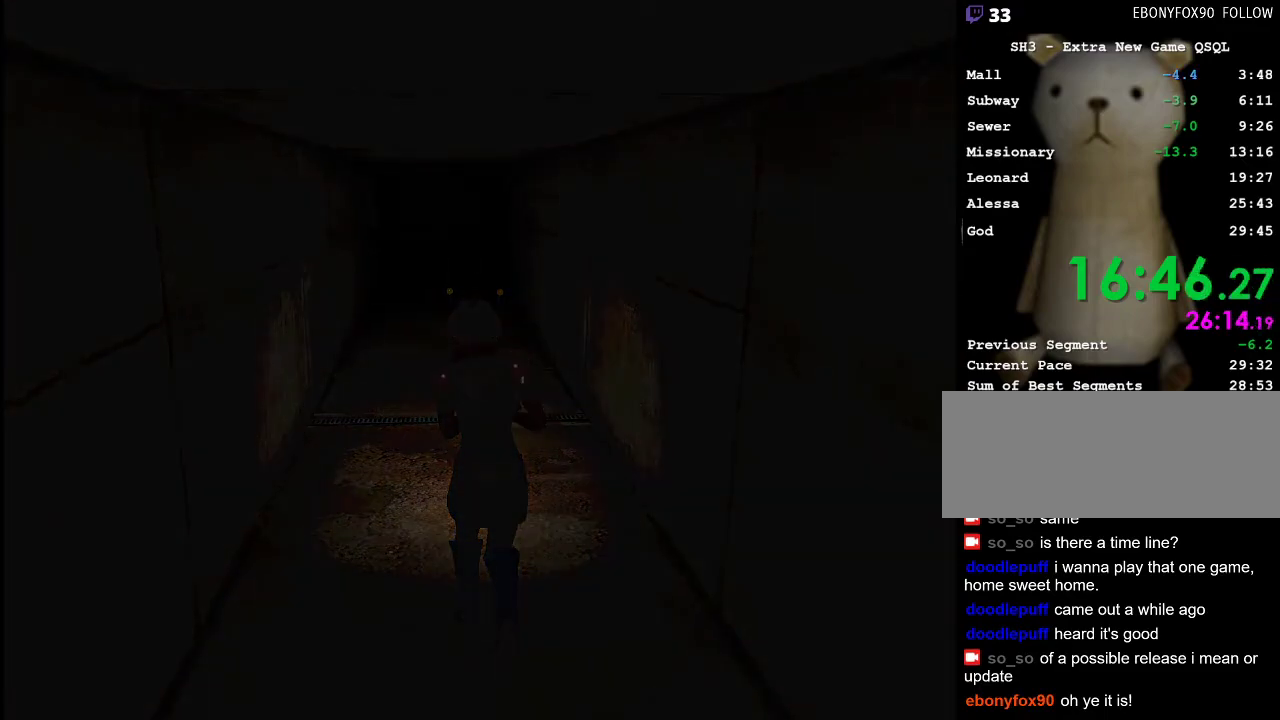
{"keys": ["w"], "mouse": [], "events": []}
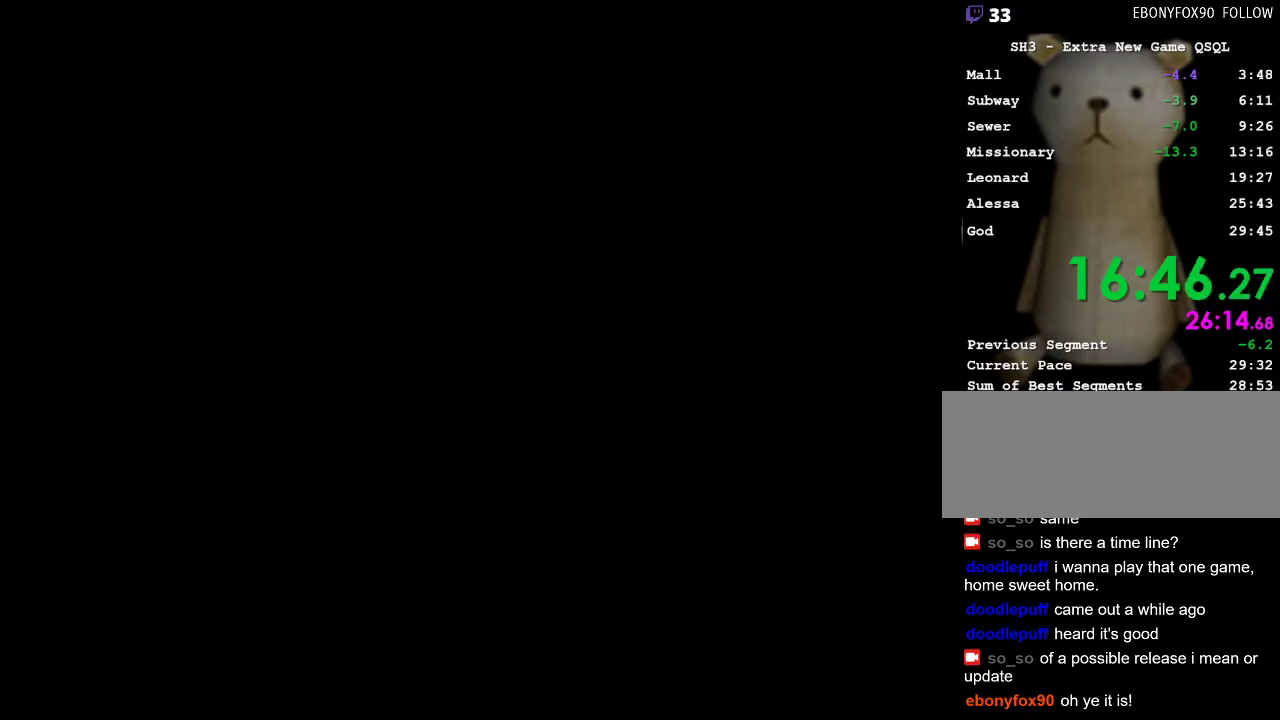
{"keys": ["w"], "mouse": [], "events": []}
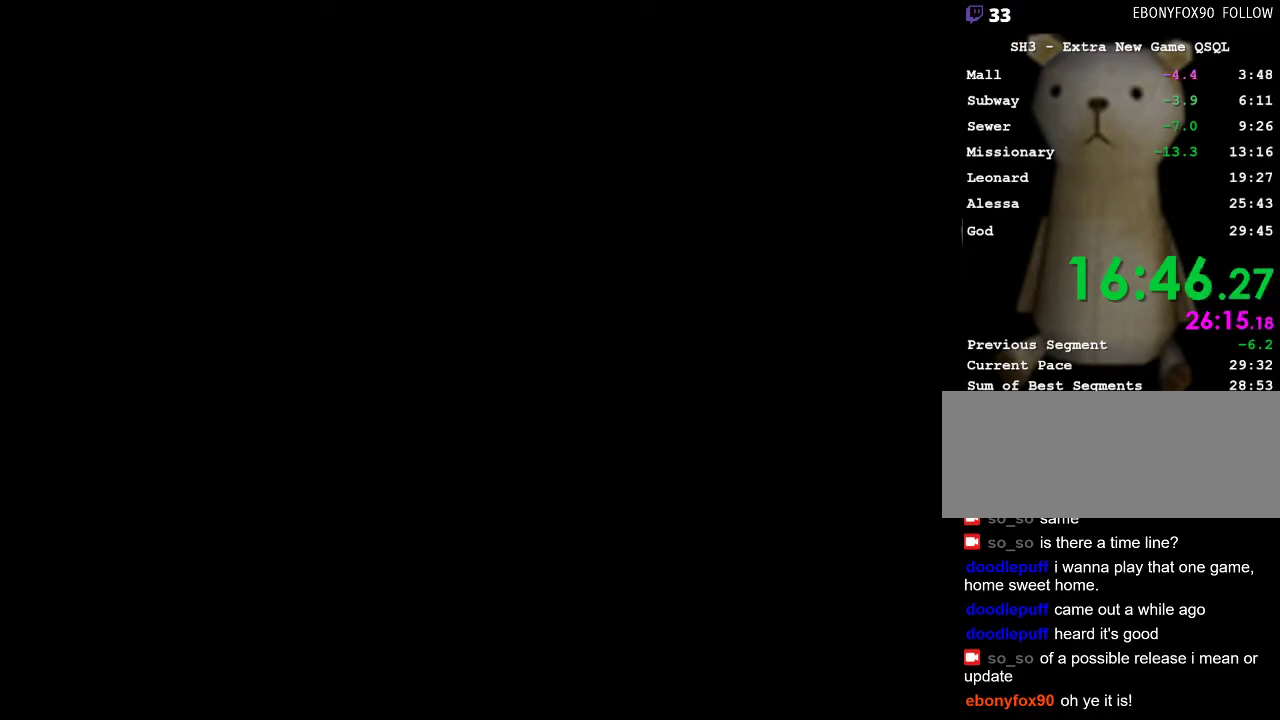
{"keys": ["w"], "mouse": [], "events": []}
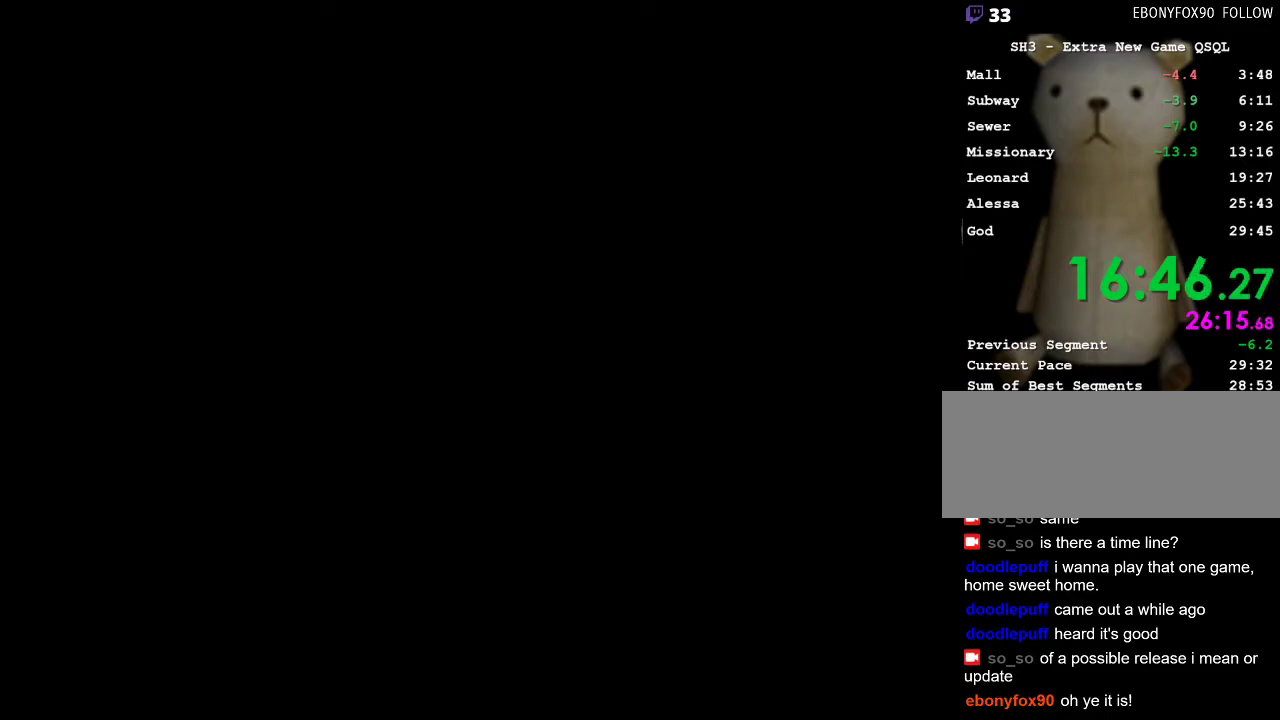
{"keys": ["w"], "mouse": [], "events": []}
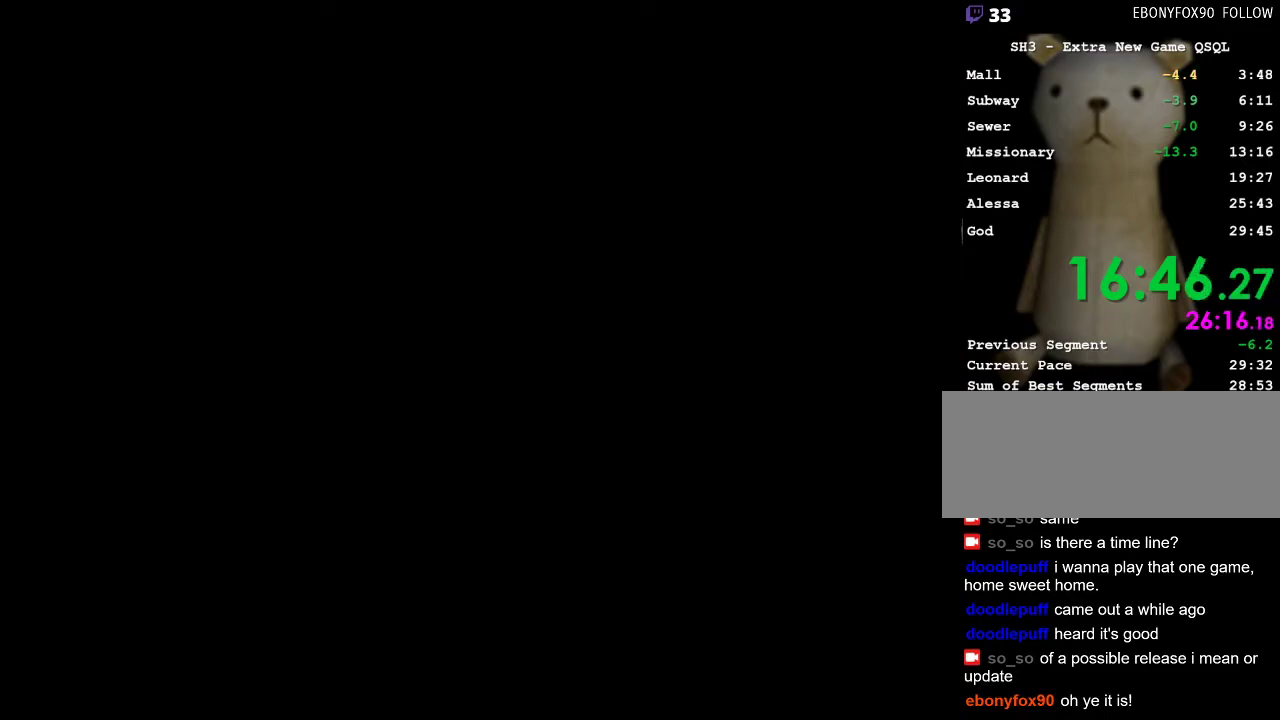
{"keys": ["w"], "mouse": [], "events": []}
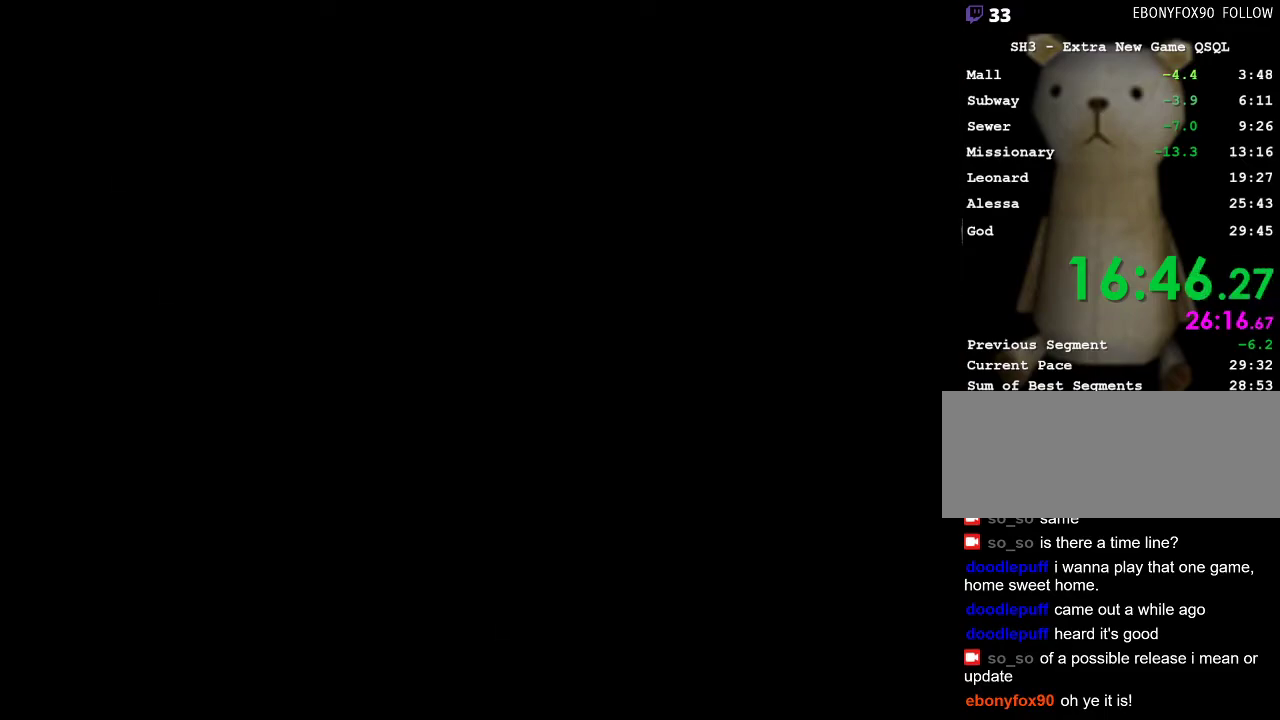
{"keys": ["w"], "mouse": [], "events": []}
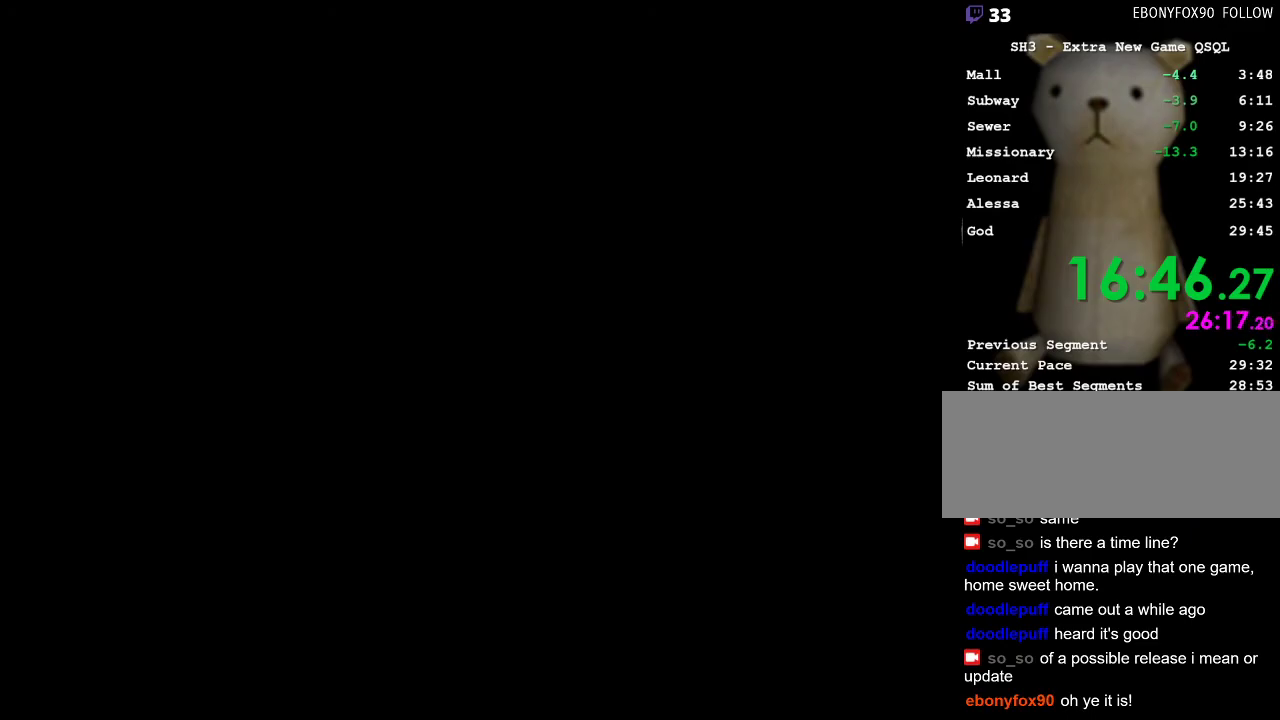
{"keys": ["w"], "mouse": [], "events": []}
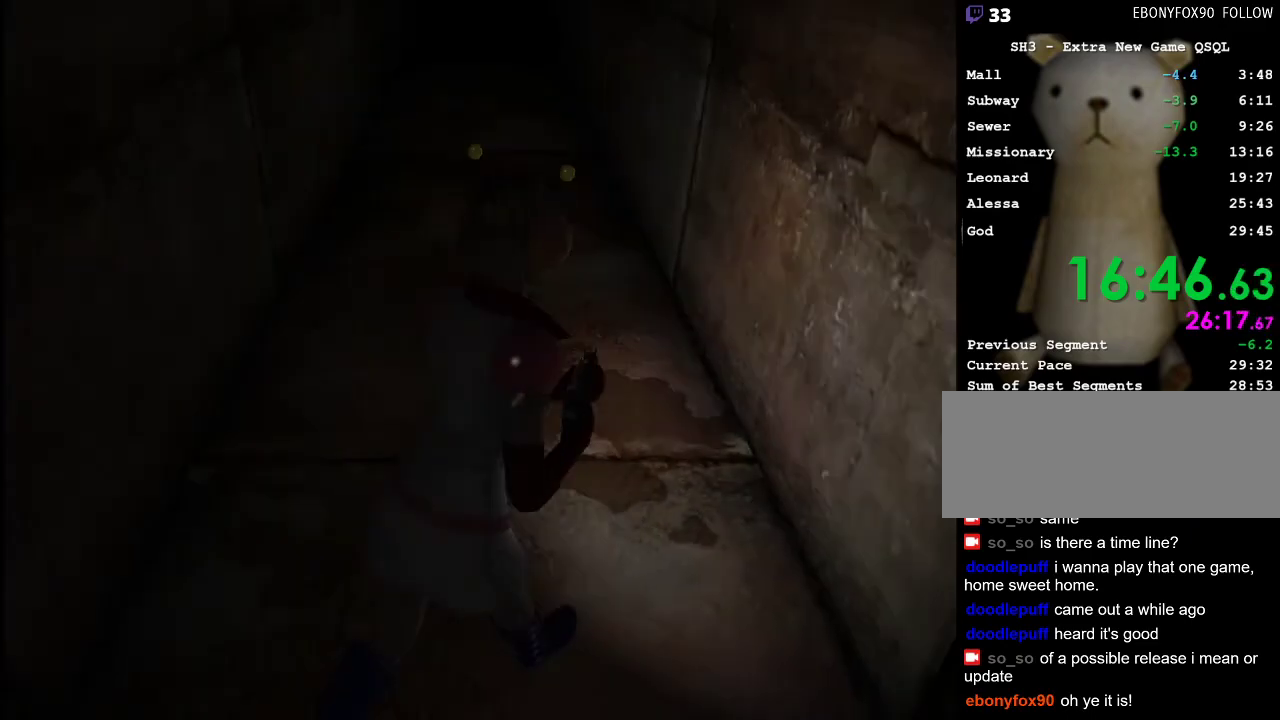
{"keys": ["a", "w"], "mouse": [], "events": [[300, "a", "down"]]}
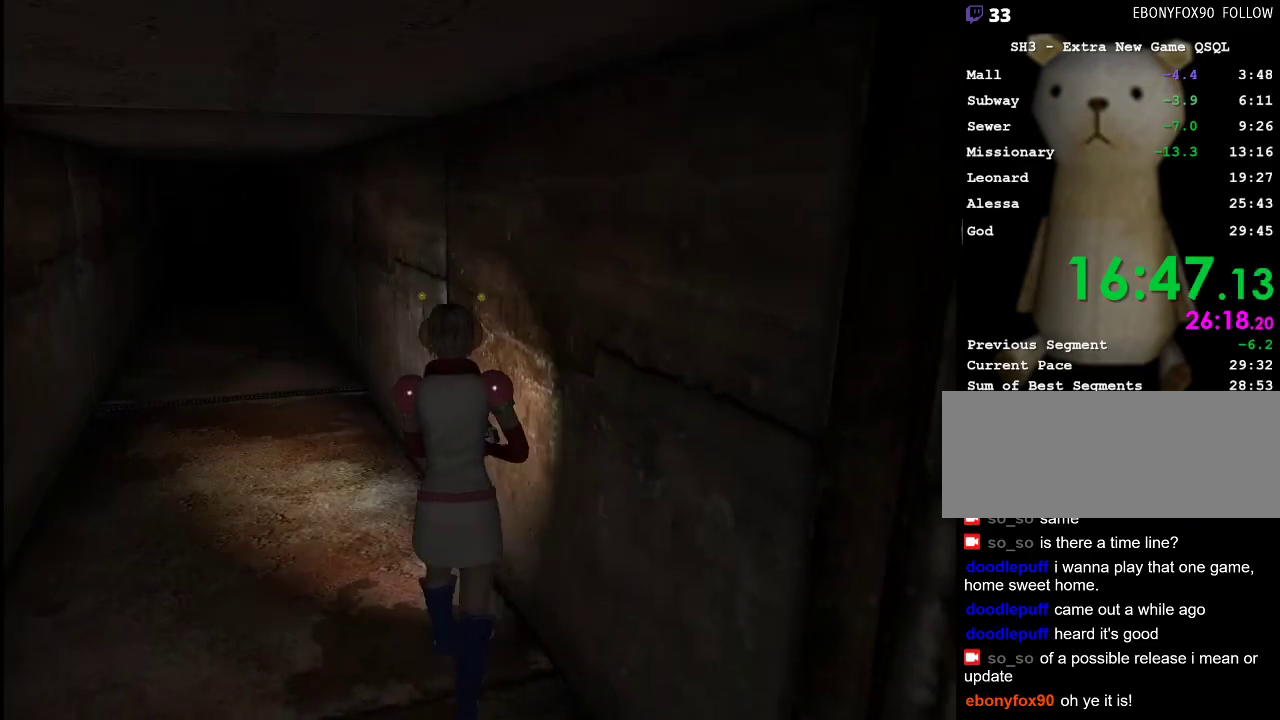
{"keys": ["w"], "mouse": [], "events": [[33, "a", "up"], [400, "a", "down"], [450, "a", "up"]]}
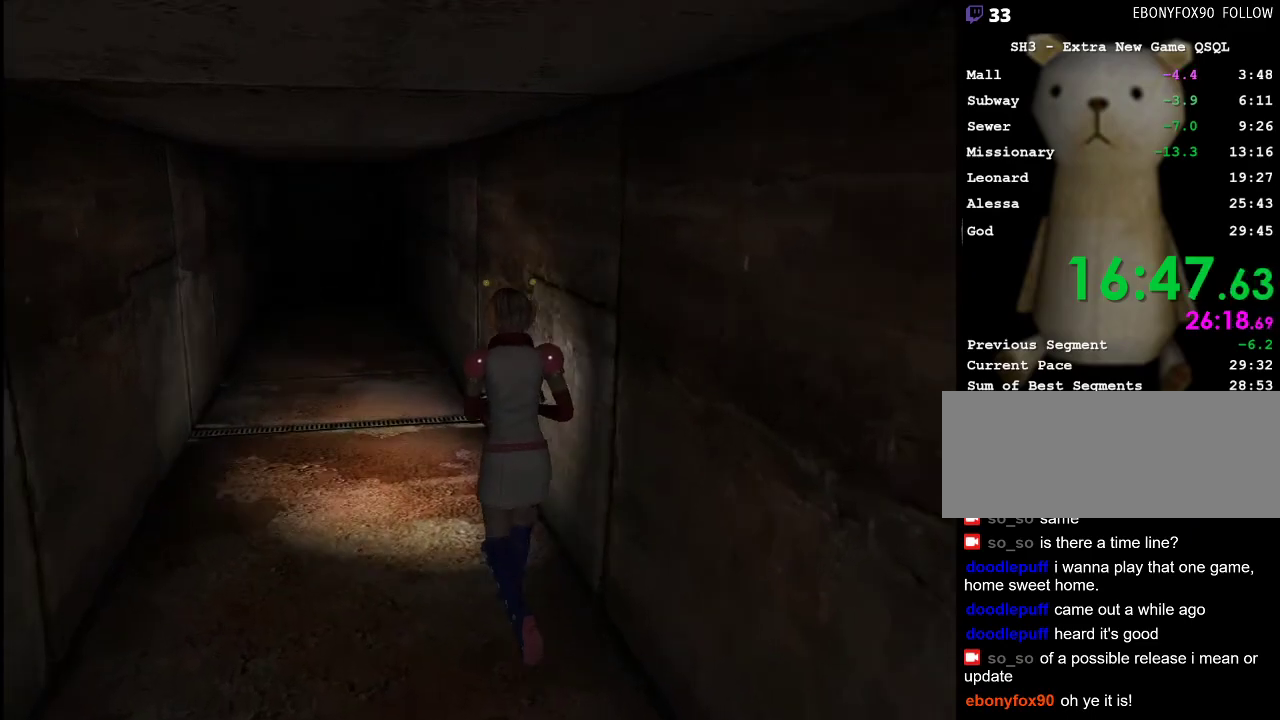
{"keys": ["w"], "mouse": [], "events": []}
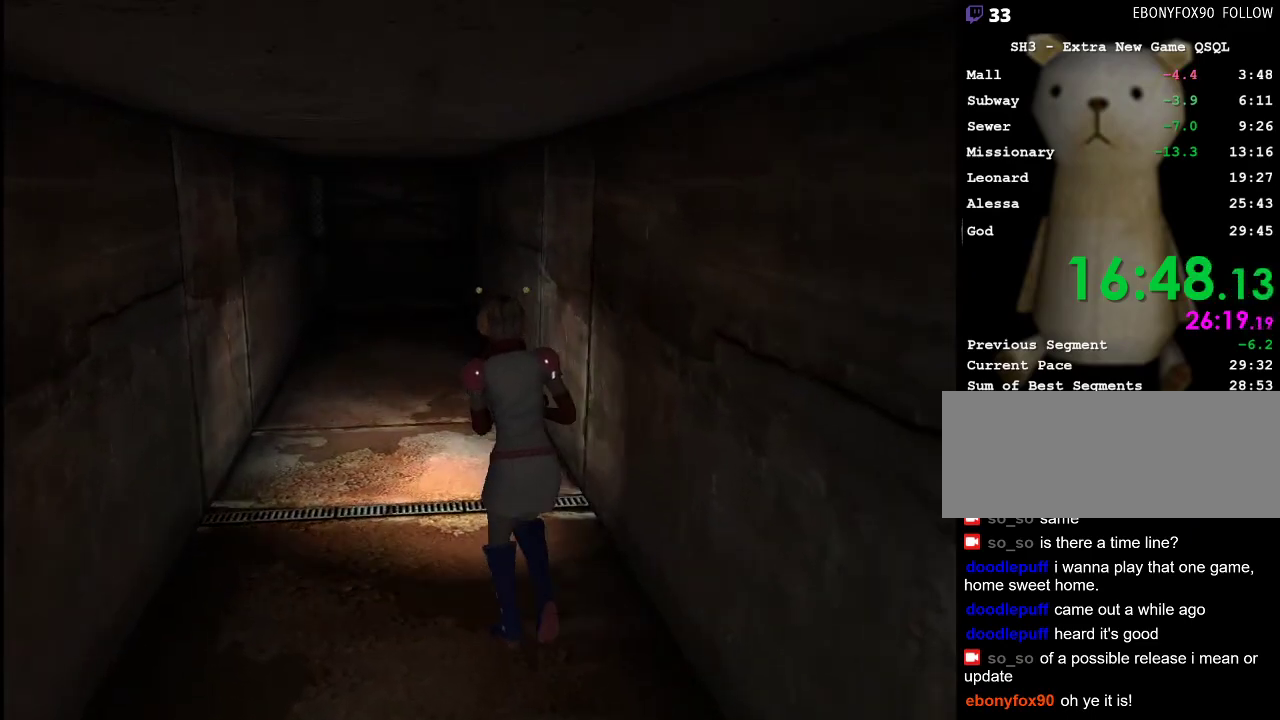
{"keys": ["w"], "mouse": [], "events": [[250, "d", "down"], [300, "d", "up"]]}
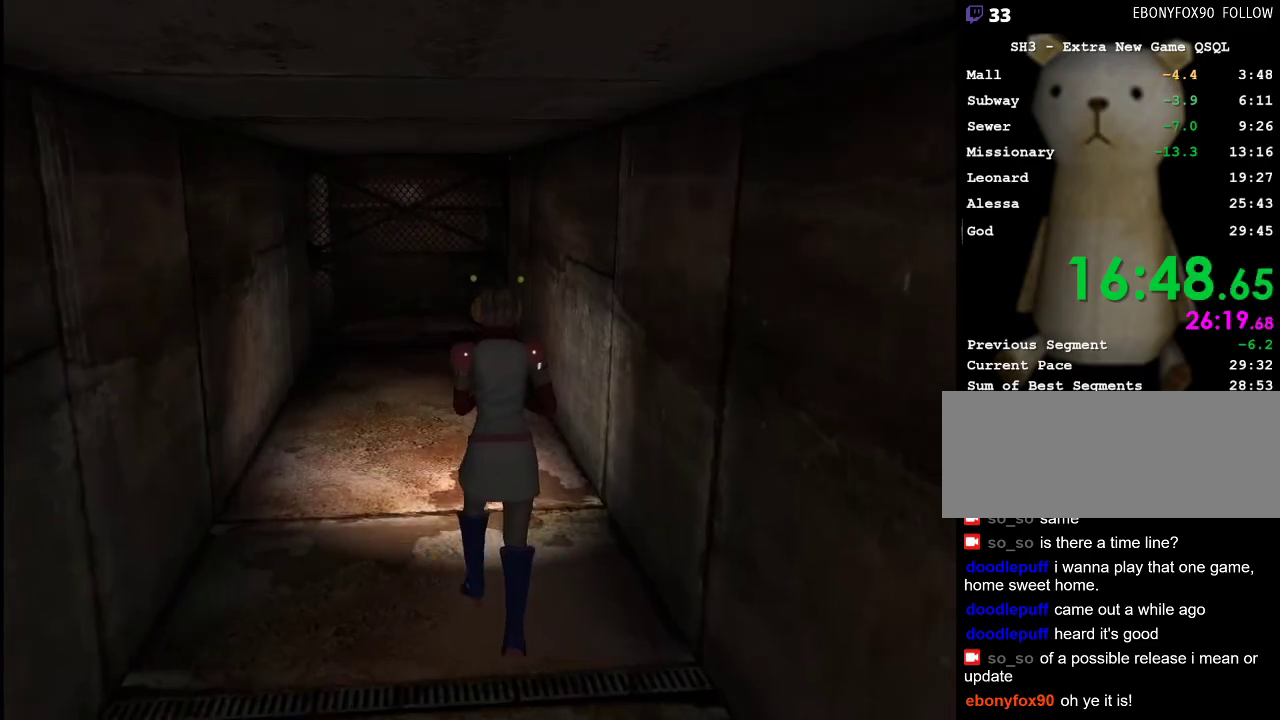
{"keys": ["w"], "mouse": [], "events": []}
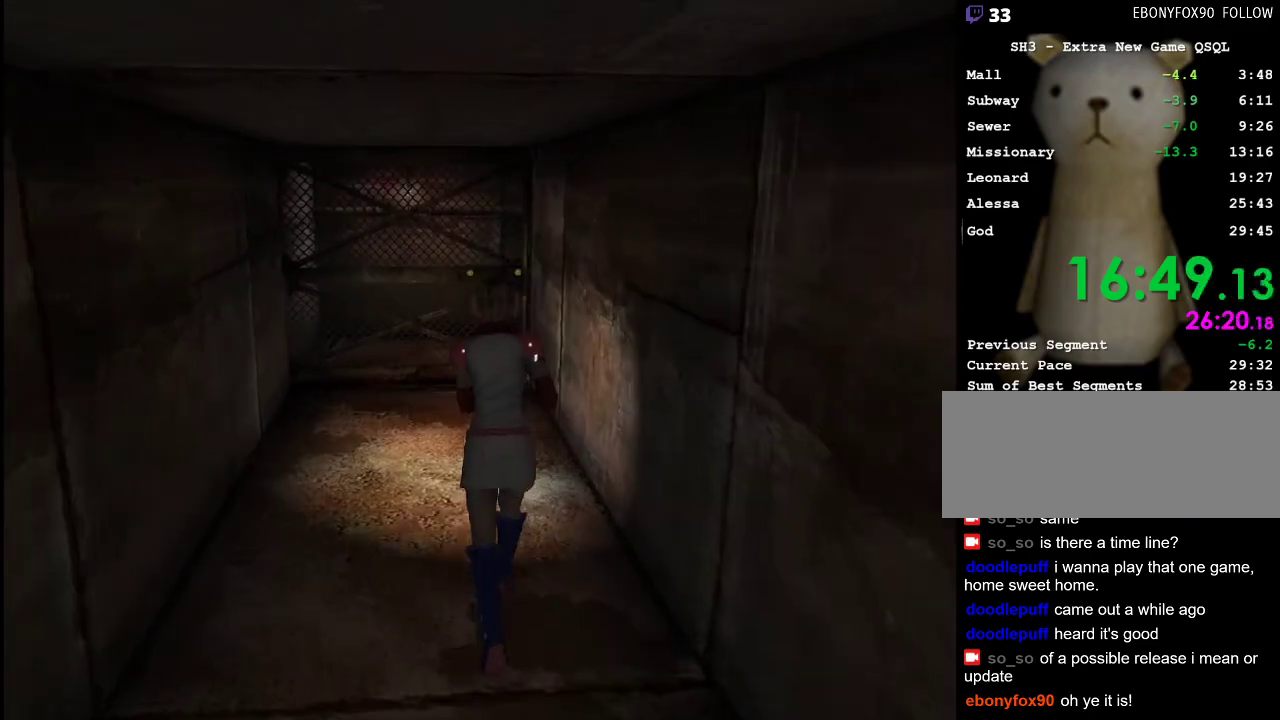
{"keys": ["w"], "mouse": [], "events": []}
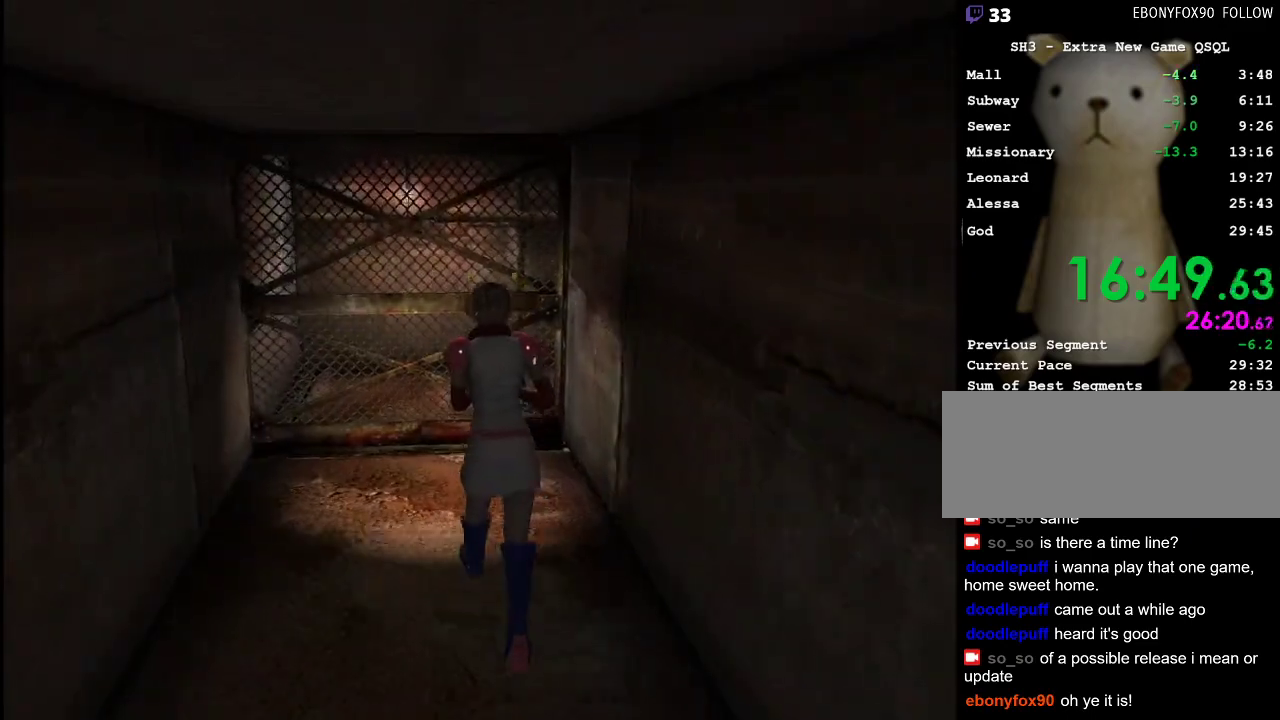
{"keys": ["rbracket", "w"], "mouse": [], "events": [[300, "lbracket", "down"], [383, "lbracket", "up"], [483, "rbracket", "down"]]}
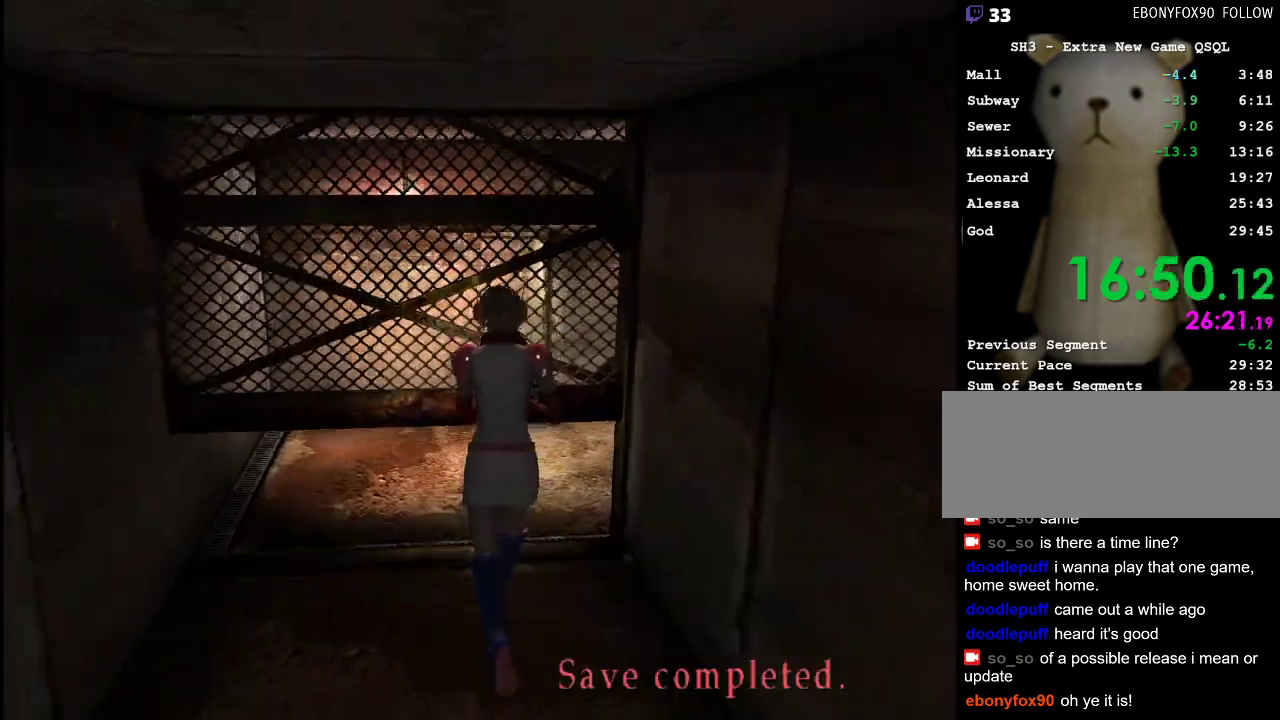
{"keys": ["w"], "mouse": [], "events": [[83, "rbracket", "up"], [167, "rbracket", "down"], [217, "rbracket", "up"], [317, "rbracket", "down"], [367, "rbracket", "up"], [450, "rbracket", "down"], [500, "rbracket", "up"]]}
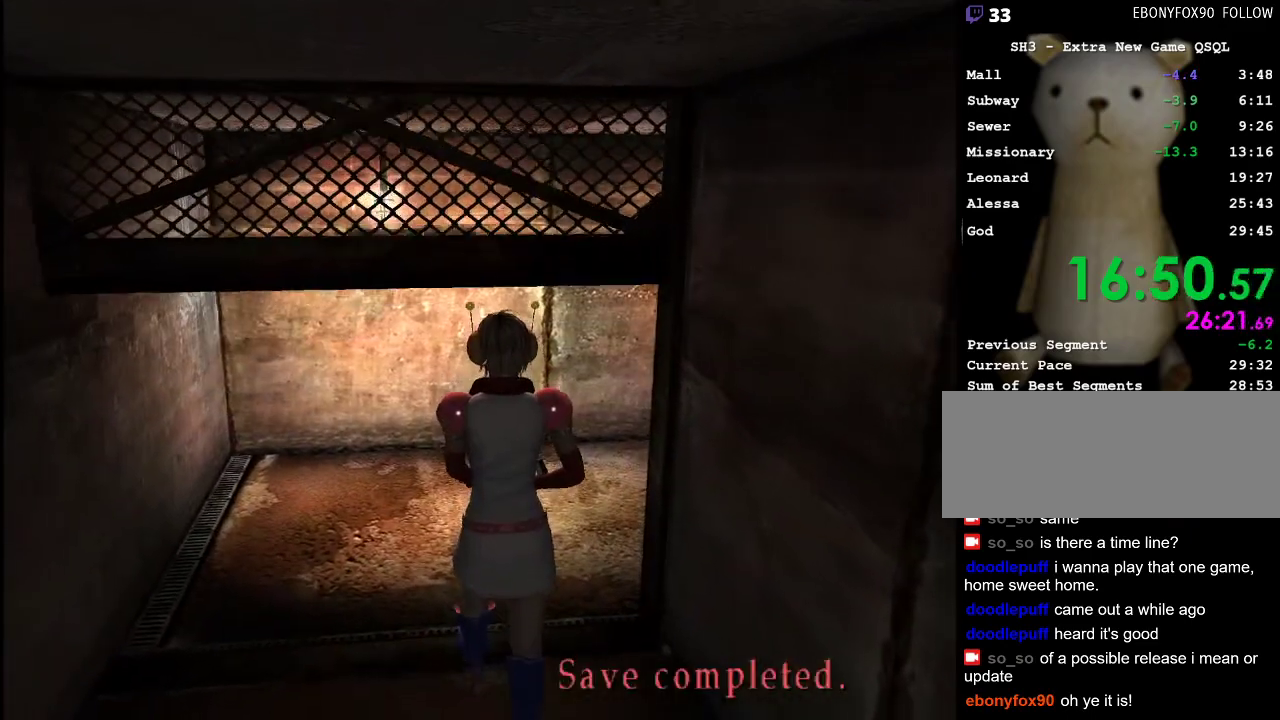
{"keys": ["d", "rbracket", "w"], "mouse": [], "events": [[50, "d", "down"], [83, "rbracket", "down"], [183, "rbracket", "up"], [283, "rbracket", "down"], [333, "rbracket", "up"], [417, "rbracket", "down"]]}
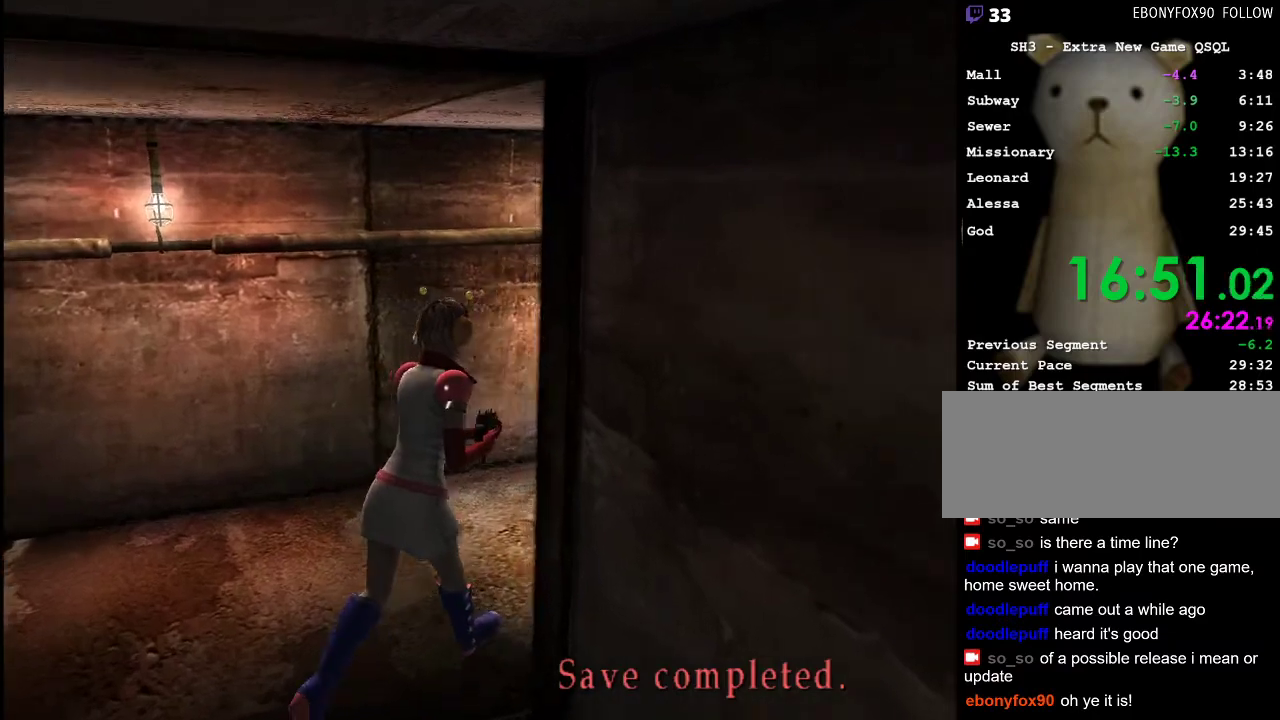
{"keys": ["w"], "mouse": [], "events": [[17, "rbracket", "up"], [67, "rbracket", "down"], [150, "rbracket", "up"], [250, "d", "up"], [250, "rbracket", "down"], [300, "rbracket", "up"], [383, "rbracket", "down"], [483, "rbracket", "up"]]}
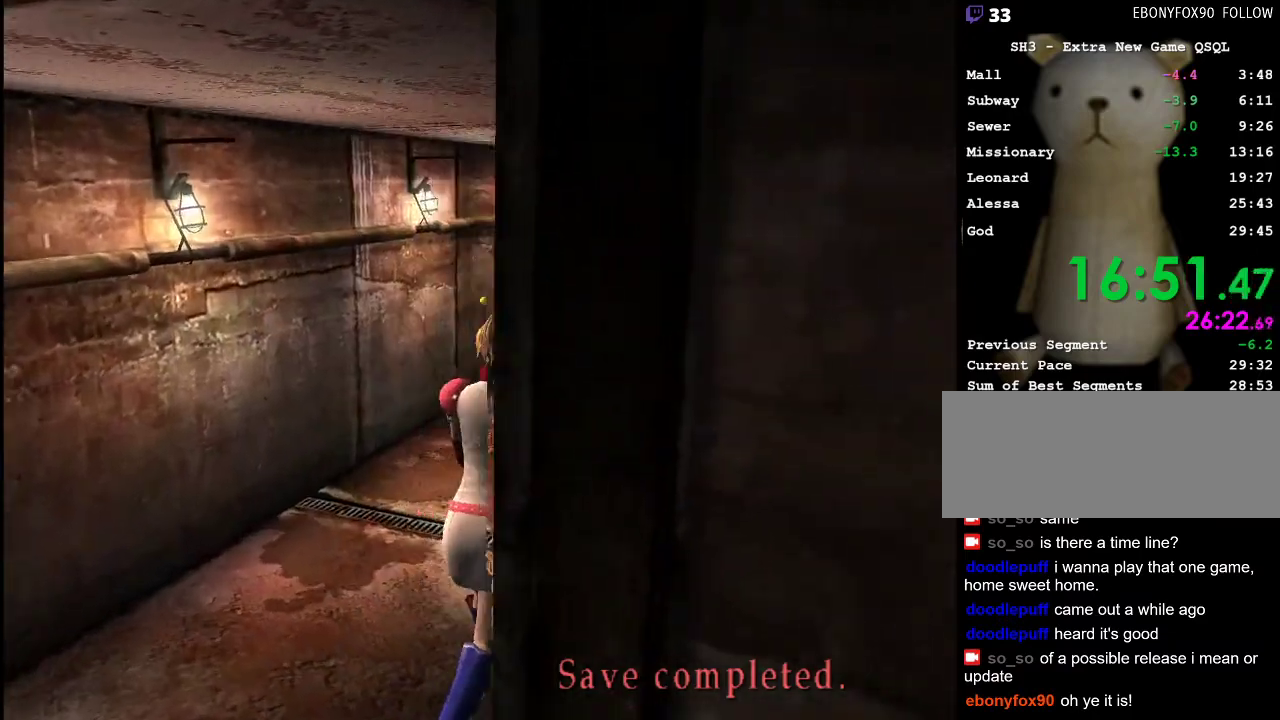
{"keys": ["rbracket", "w"], "mouse": [], "events": [[33, "rbracket", "down"], [117, "rbracket", "up"], [167, "rbracket", "down"], [267, "rbracket", "up"], [350, "rbracket", "down"], [400, "rbracket", "up"], [500, "rbracket", "down"]]}